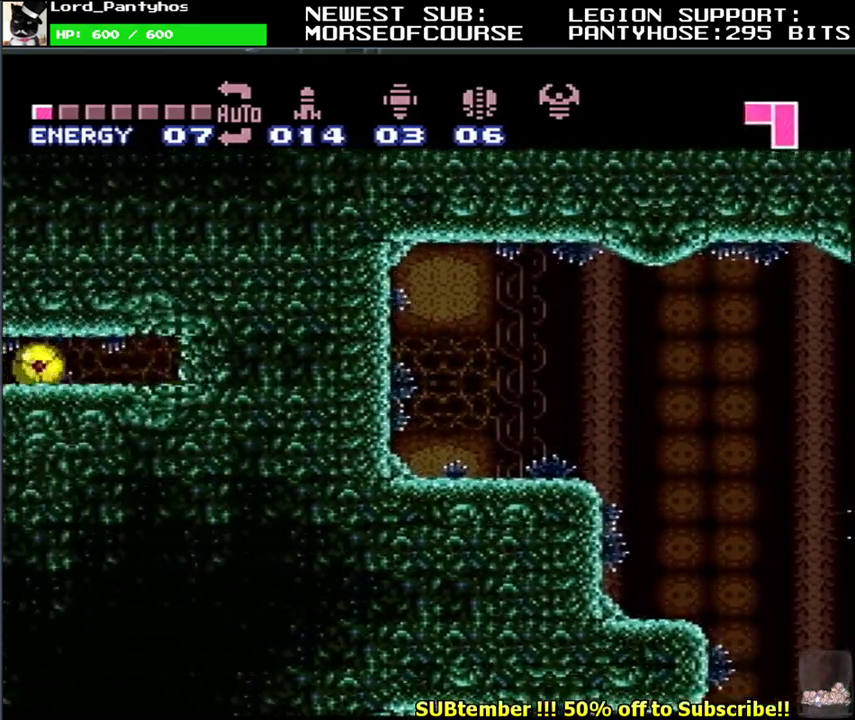
Gameplay with a controller (Nintendo layout); each line is a JSON object with the inputs held at the frame after it. "events" lists button and stick changes between this image and that frame as [ms after this image, input, new state], when the widget could be followed in between. Not read: DPAD_RIGHT L3 R3.
{"buttons": ["L1", "DPAD_LEFT"], "events": []}
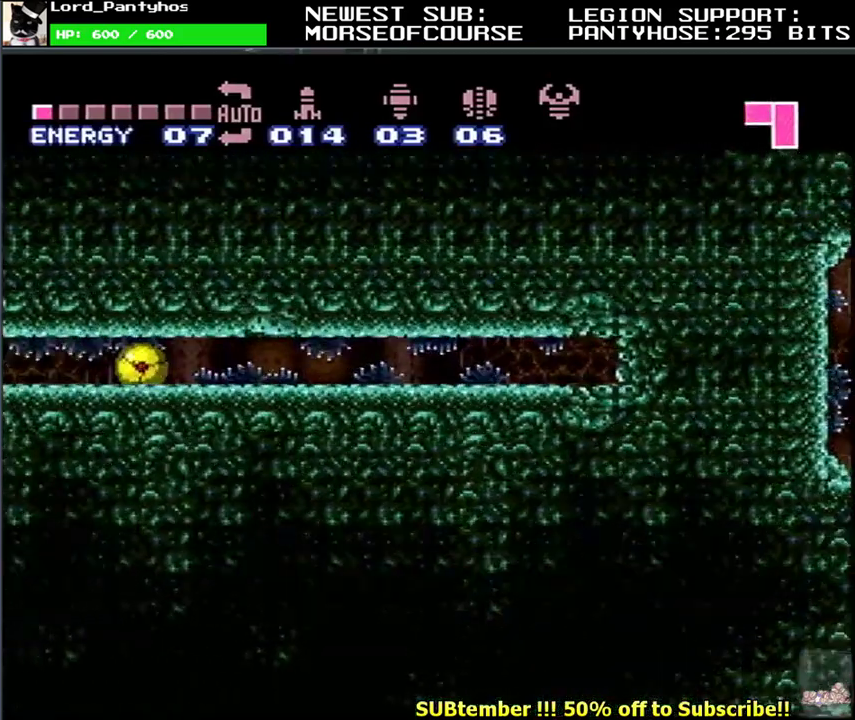
{"buttons": ["L1", "DPAD_LEFT"], "events": []}
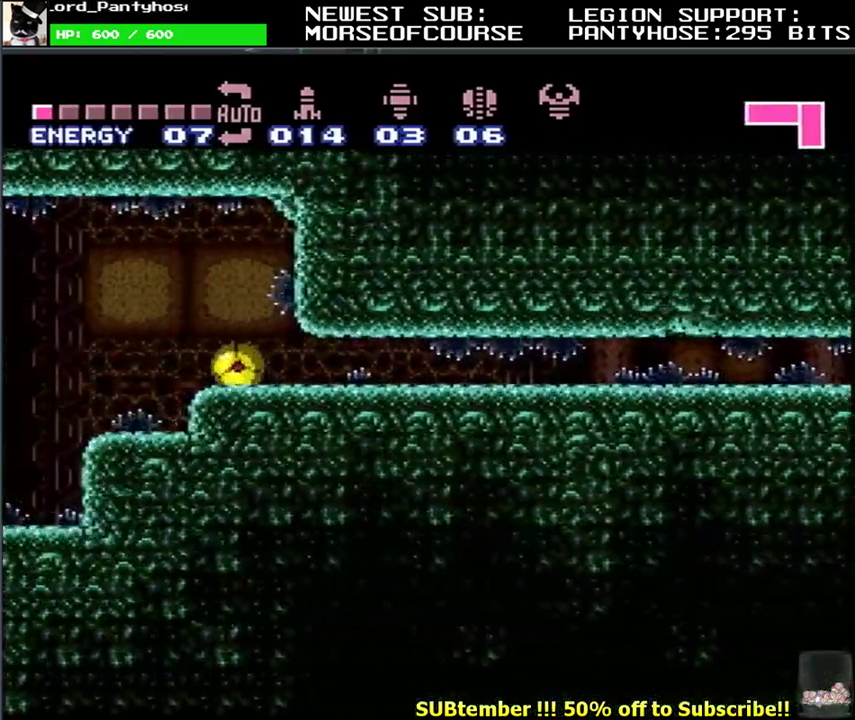
{"buttons": ["B", "L1", "DPAD_LEFT"], "events": [[133, "DPAD_UP", "down"], [183, "DPAD_UP", "up"], [450, "B", "down"]]}
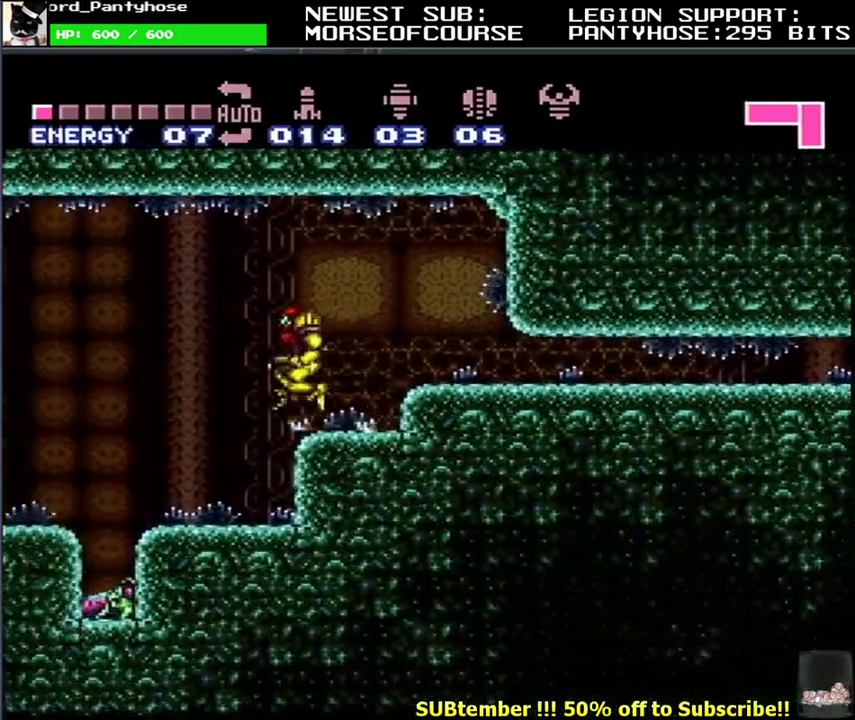
{"buttons": ["L1", "DPAD_DOWN", "DPAD_LEFT"], "events": [[150, "B", "up"], [367, "B", "down"], [417, "B", "up"], [433, "DPAD_DOWN", "down"]]}
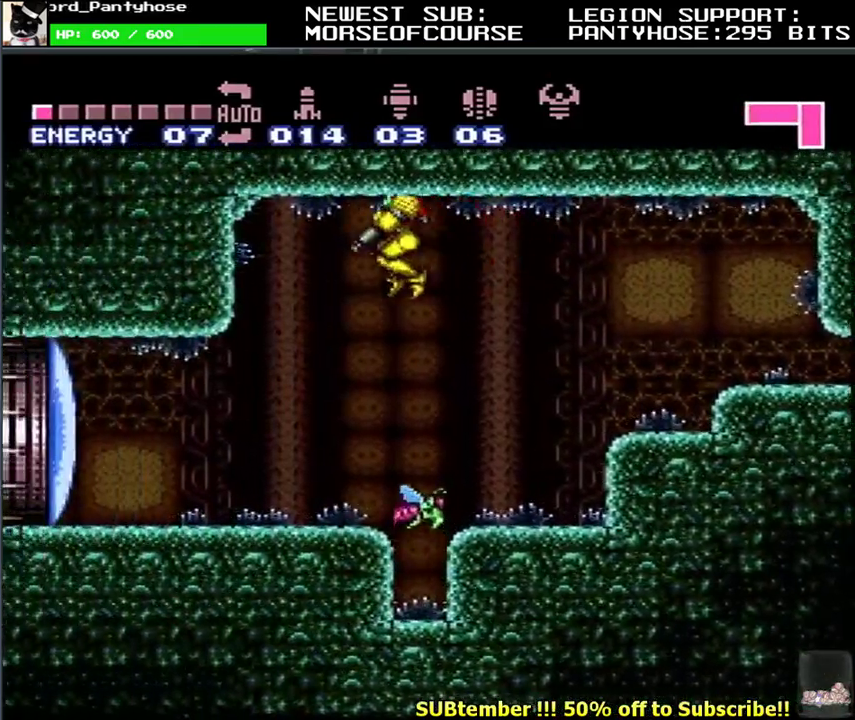
{"buttons": ["L1", "DPAD_LEFT"], "events": [[33, "Y", "down"], [117, "Y", "up"], [350, "DPAD_DOWN", "up"]]}
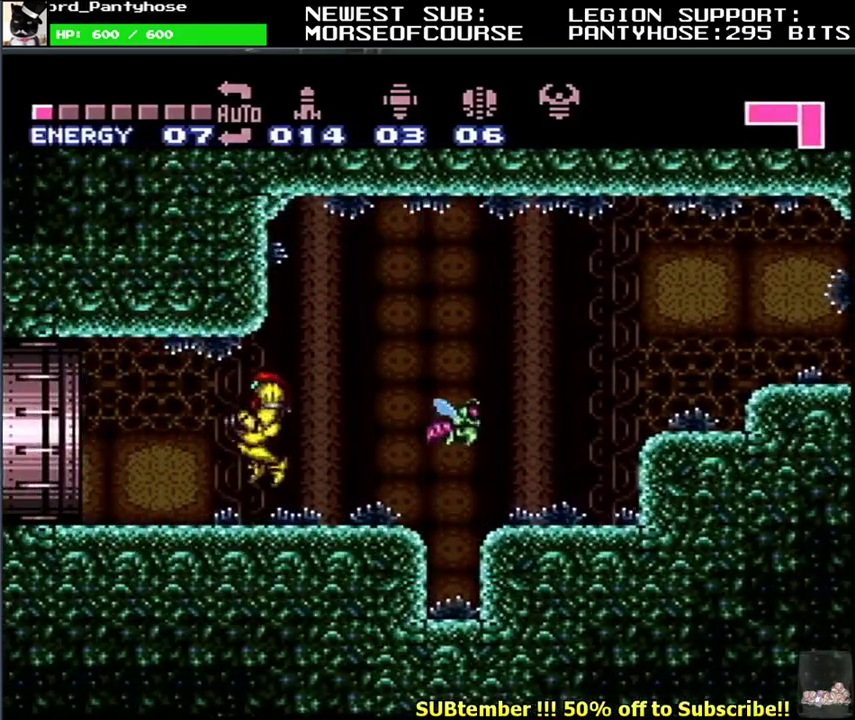
{"buttons": ["L1", "DPAD_LEFT"], "events": []}
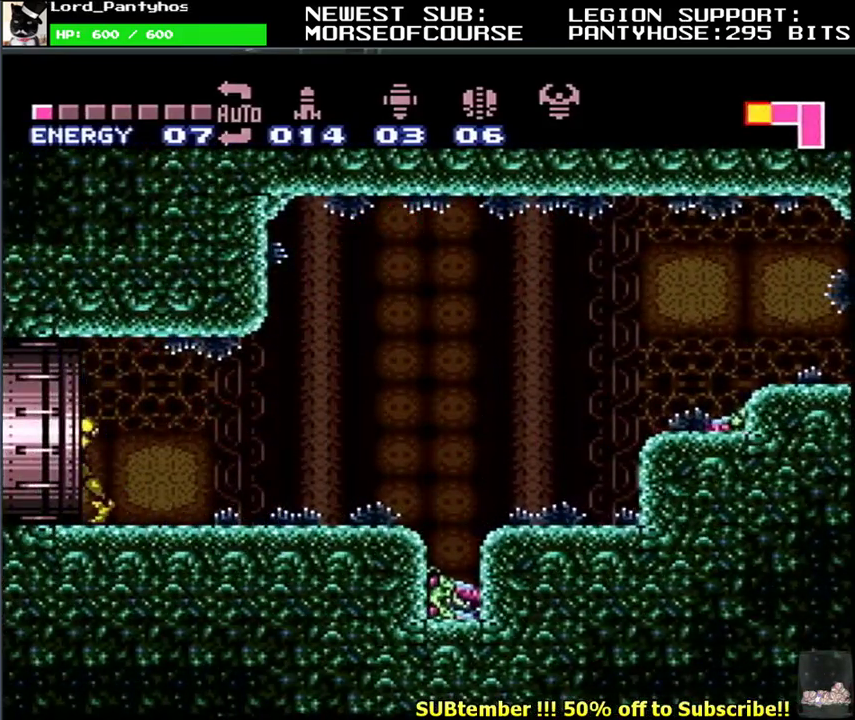
{"buttons": [], "events": [[117, "DPAD_LEFT", "up"], [133, "L1", "up"]]}
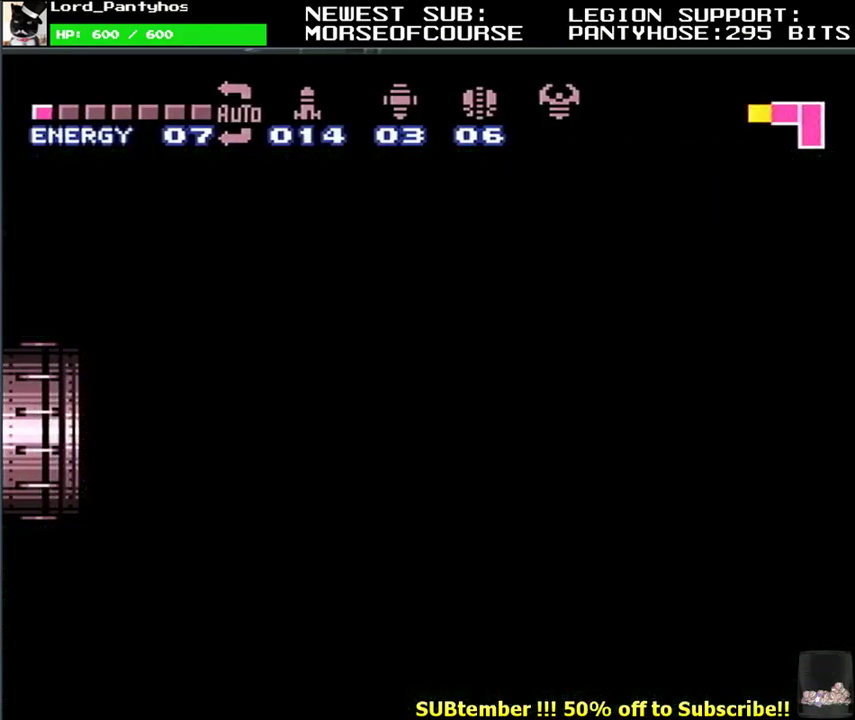
{"buttons": [], "events": []}
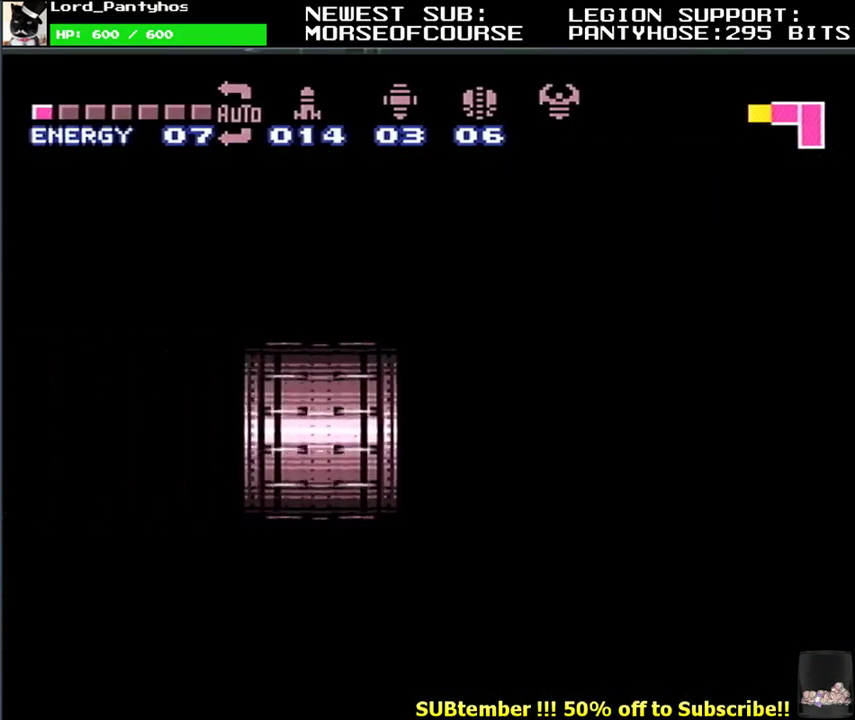
{"buttons": ["L1", "DPAD_LEFT"], "events": [[83, "L1", "down"], [250, "DPAD_LEFT", "down"]]}
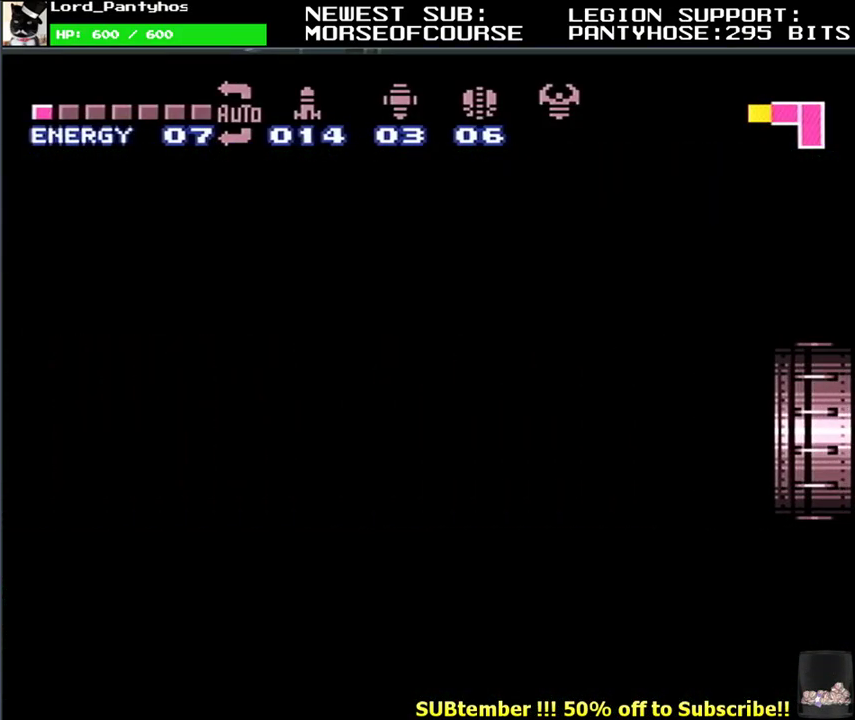
{"buttons": ["L1", "DPAD_LEFT"], "events": []}
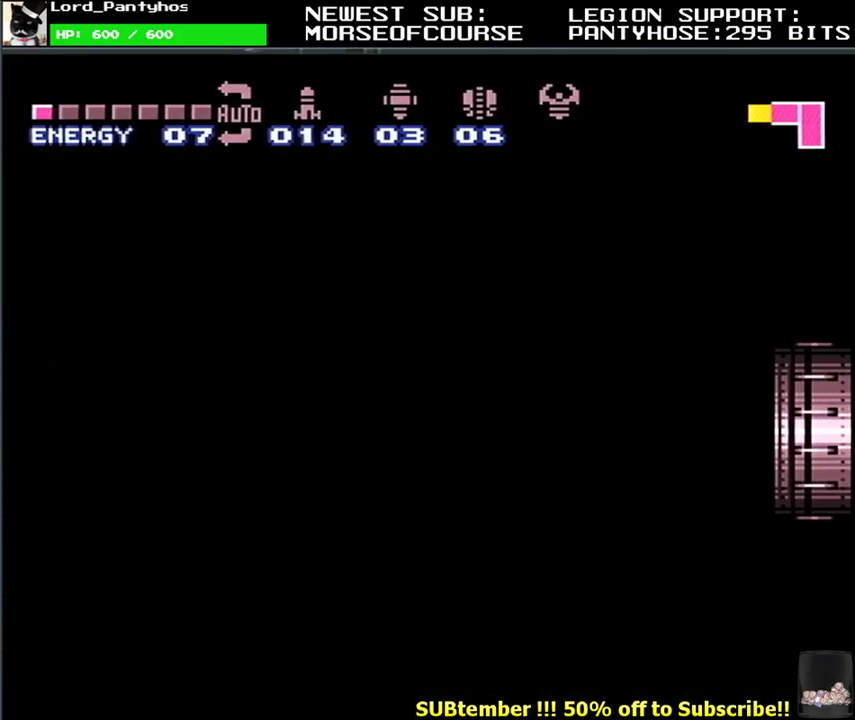
{"buttons": ["L1", "DPAD_LEFT"], "events": []}
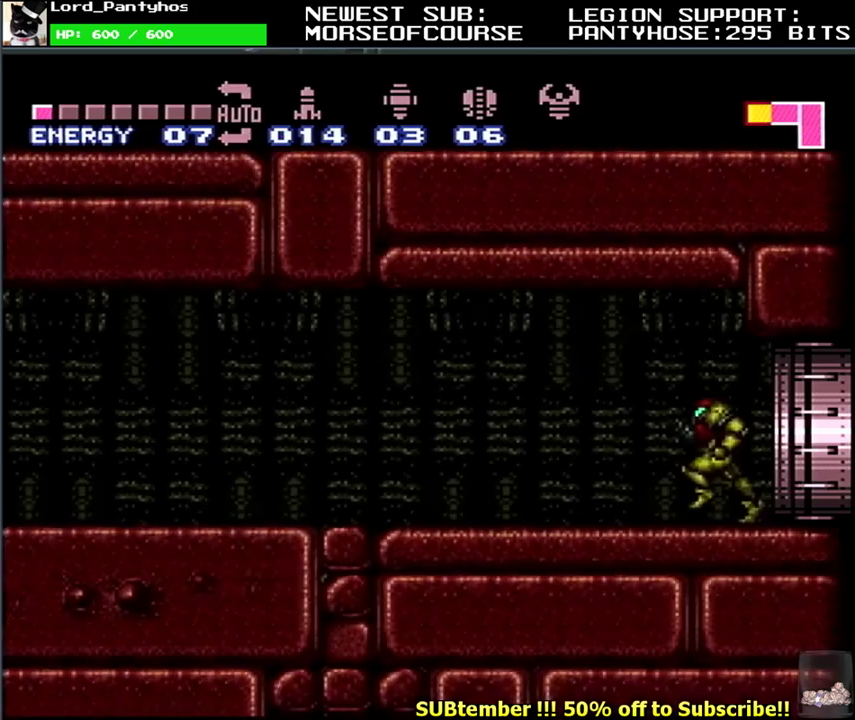
{"buttons": ["L1", "DPAD_LEFT"], "events": []}
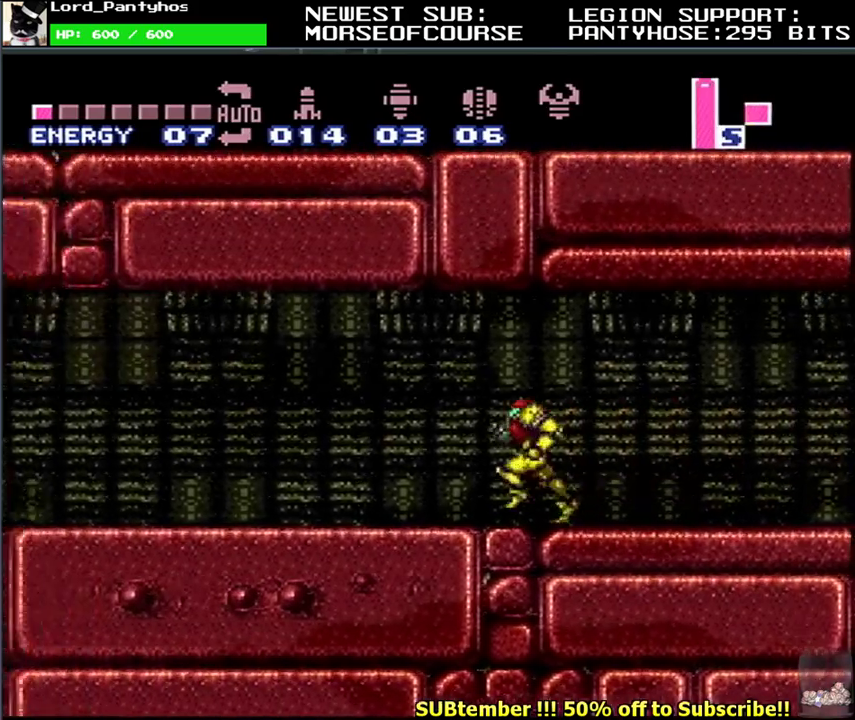
{"buttons": ["B", "L1", "DPAD_LEFT"], "events": [[183, "DPAD_DOWN", "down"], [267, "DPAD_DOWN", "up"], [483, "B", "down"]]}
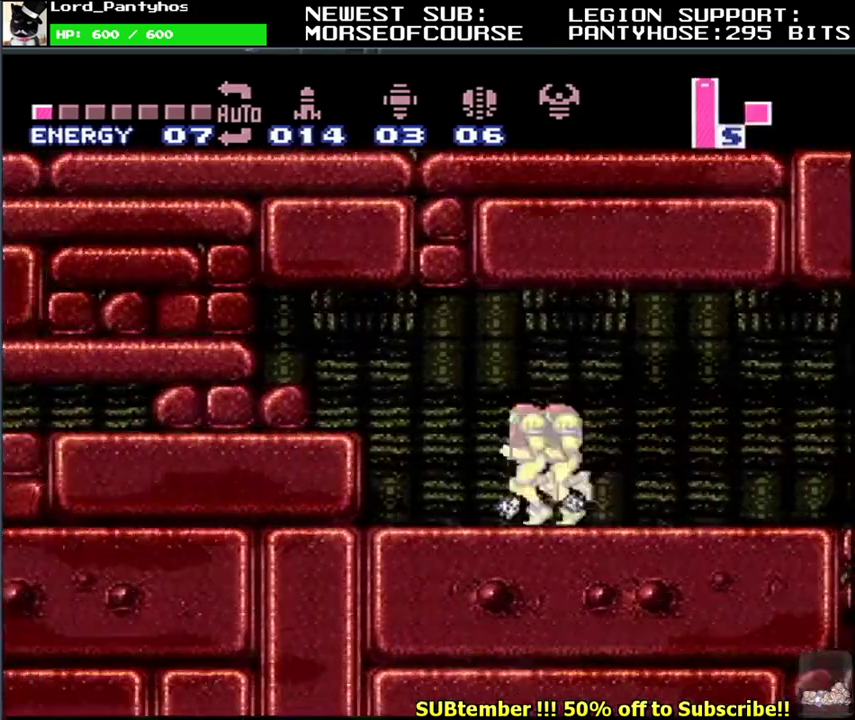
{"buttons": ["B", "L1", "DPAD_DOWN", "DPAD_LEFT"], "events": [[167, "B", "up"], [167, "DPAD_LEFT", "up"], [233, "B", "down"], [267, "DPAD_DOWN", "down"], [350, "DPAD_DOWN", "up"], [417, "DPAD_DOWN", "down"], [500, "DPAD_LEFT", "down"]]}
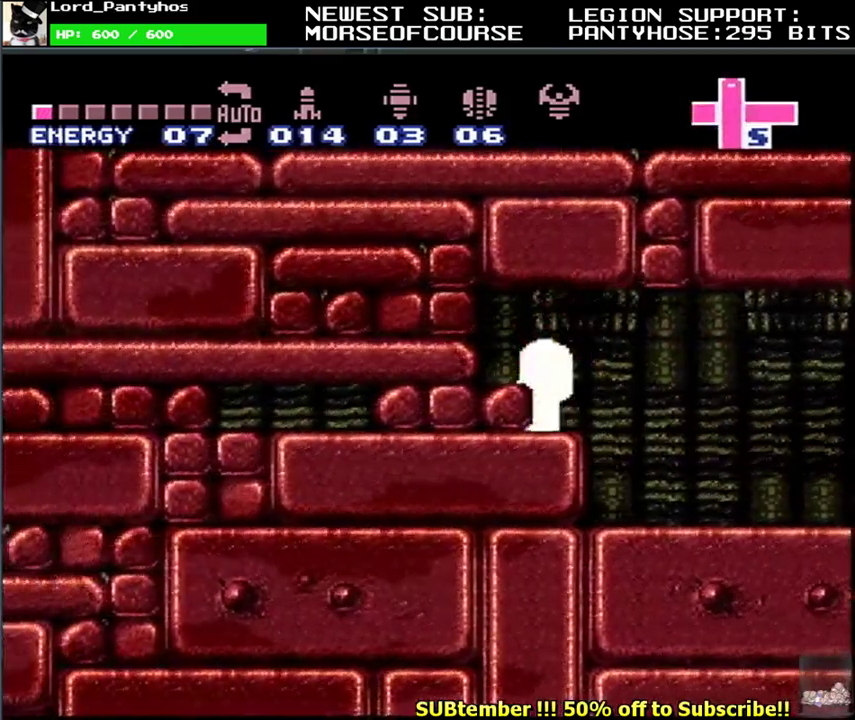
{"buttons": ["L1", "DPAD_LEFT"], "events": [[17, "DPAD_DOWN", "up"], [100, "B", "up"]]}
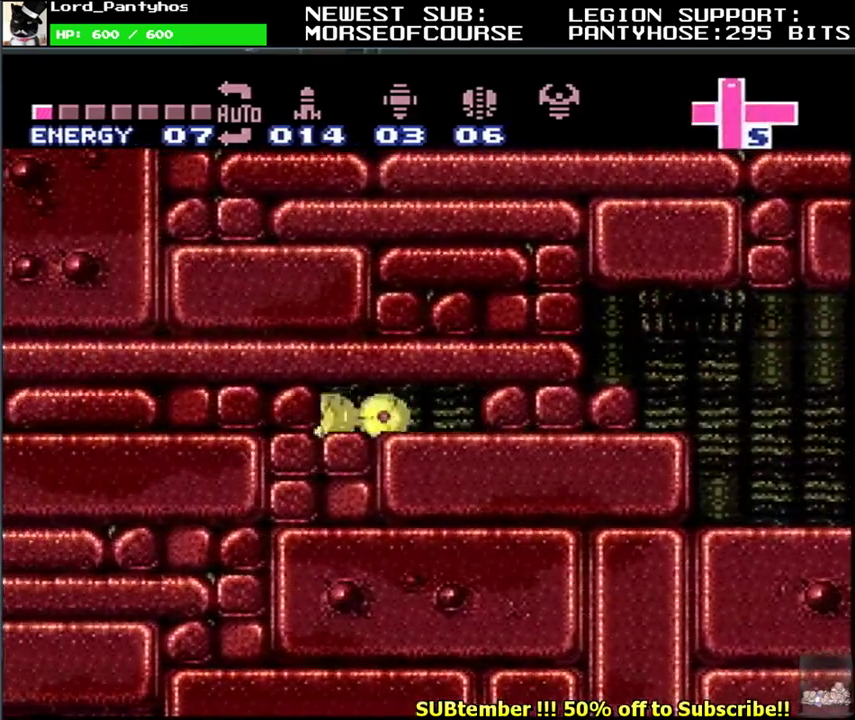
{"buttons": ["L1", "DPAD_LEFT"], "events": []}
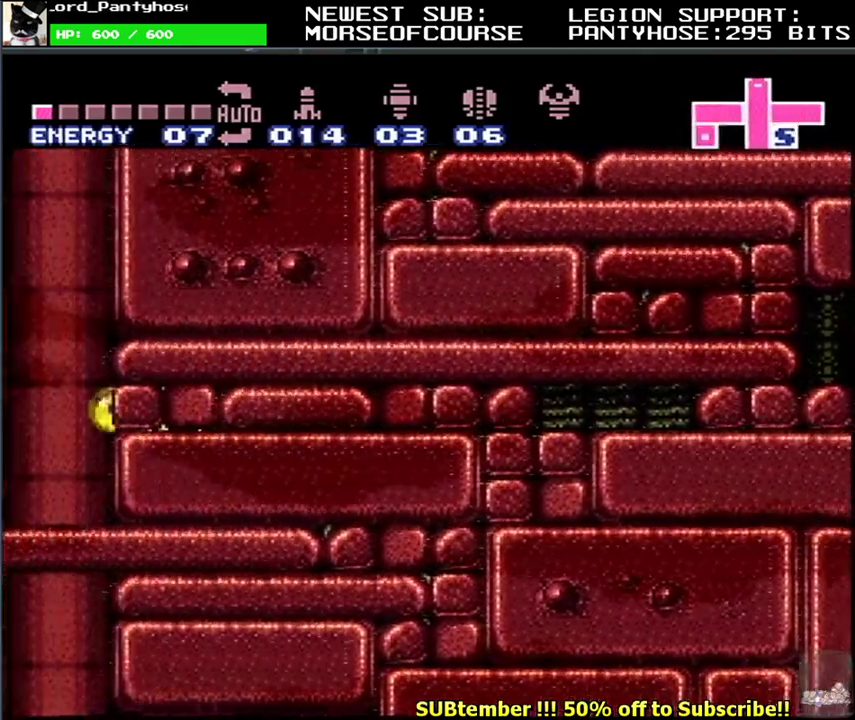
{"buttons": ["B", "DPAD_UP"], "events": [[233, "DPAD_LEFT", "up"], [283, "DPAD_UP", "down"], [333, "B", "down"], [333, "L1", "up"], [400, "B", "up"], [467, "B", "down"]]}
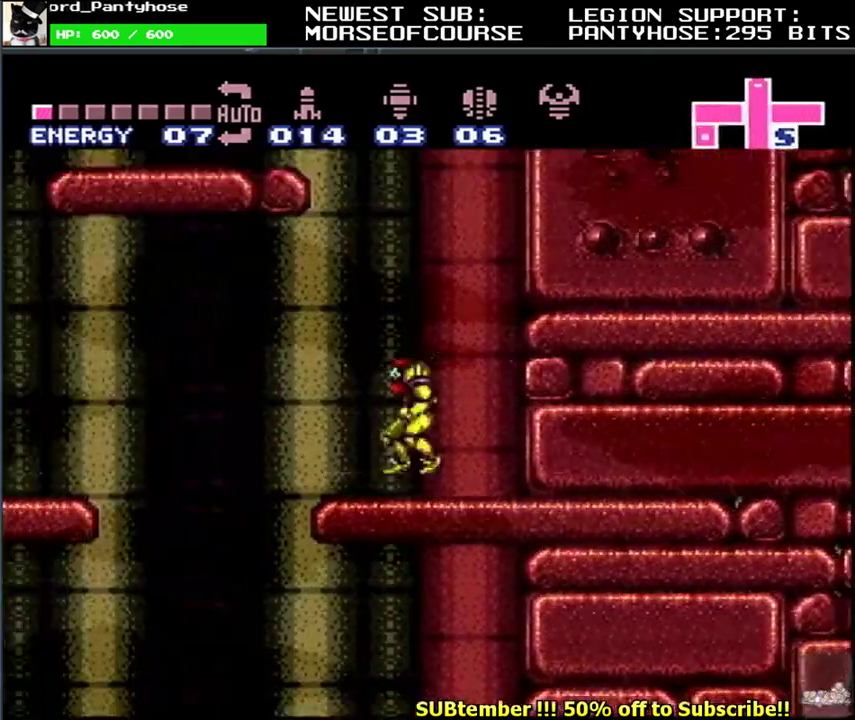
{"buttons": ["B"], "events": [[67, "B", "up"], [117, "B", "down"], [233, "B", "up"], [317, "B", "down"], [333, "DPAD_UP", "up"], [417, "B", "up"], [483, "B", "down"]]}
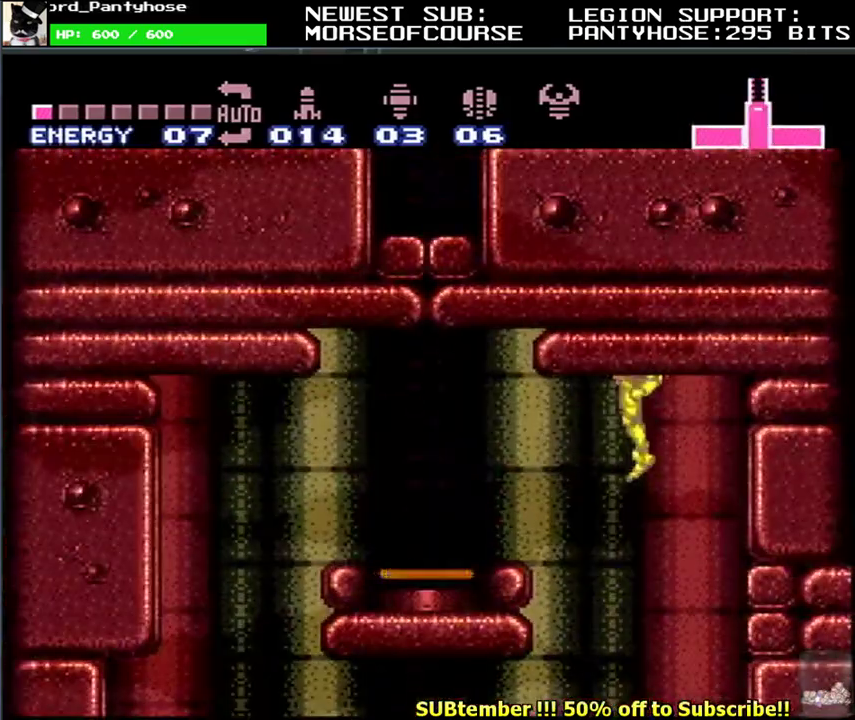
{"buttons": ["L1", "DPAD_LEFT"], "events": [[83, "B", "up"], [200, "DPAD_LEFT", "down"], [417, "L1", "down"]]}
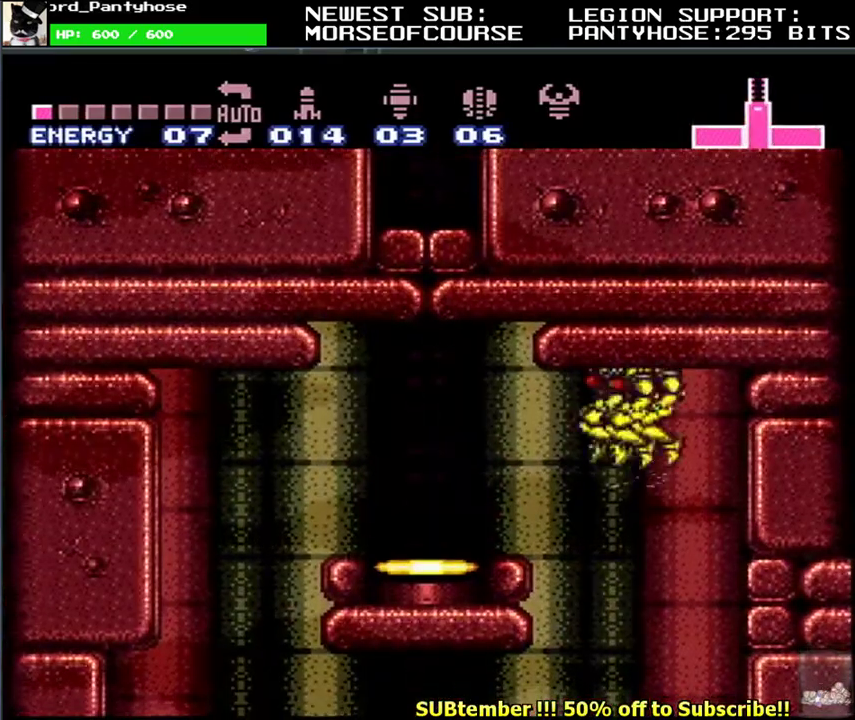
{"buttons": ["L1", "DPAD_LEFT"], "events": [[67, "B", "down"], [200, "B", "up"], [400, "B", "down"], [450, "B", "up"]]}
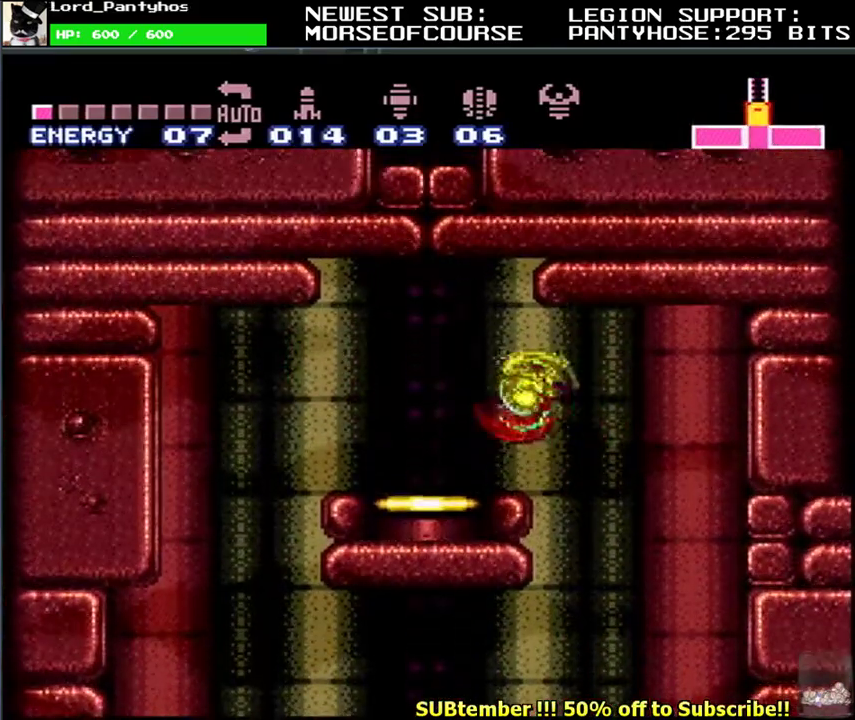
{"buttons": ["DPAD_UP"], "events": [[283, "DPAD_LEFT", "up"], [317, "R1", "down"], [350, "L1", "up"], [383, "DPAD_UP", "down"], [450, "R1", "up"]]}
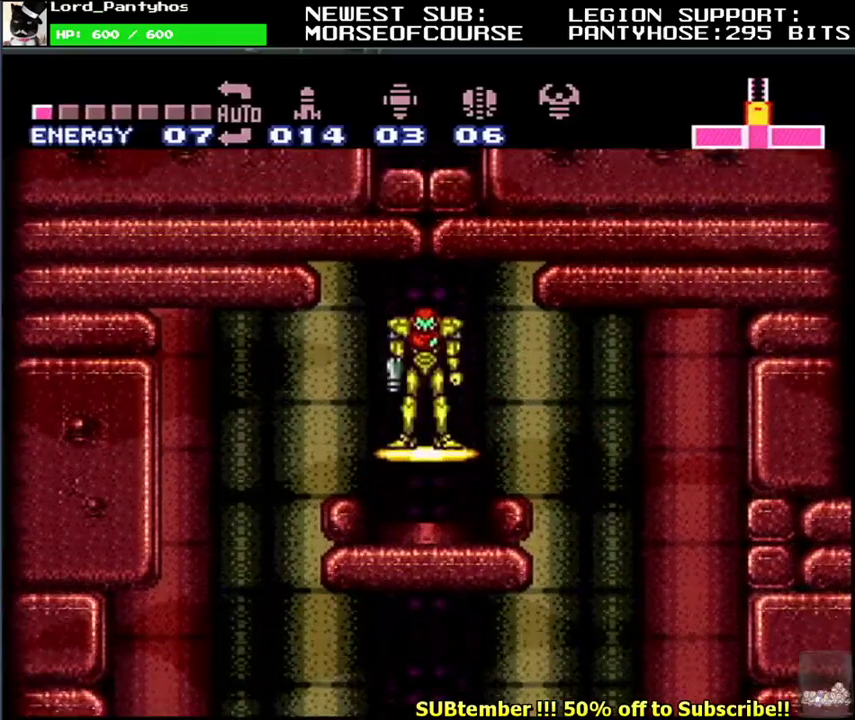
{"buttons": [], "events": [[17, "DPAD_UP", "up"]]}
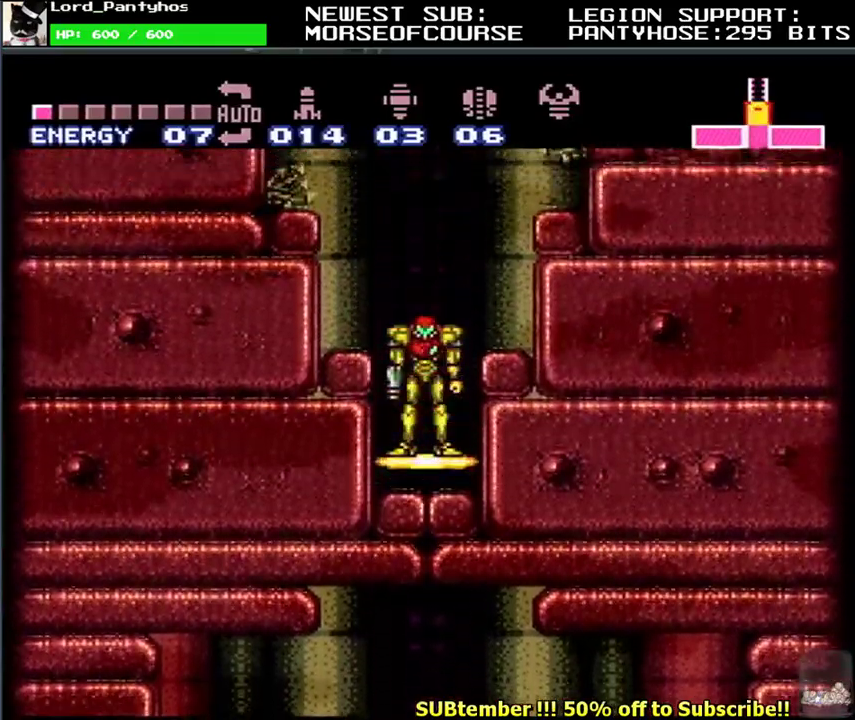
{"buttons": [], "events": []}
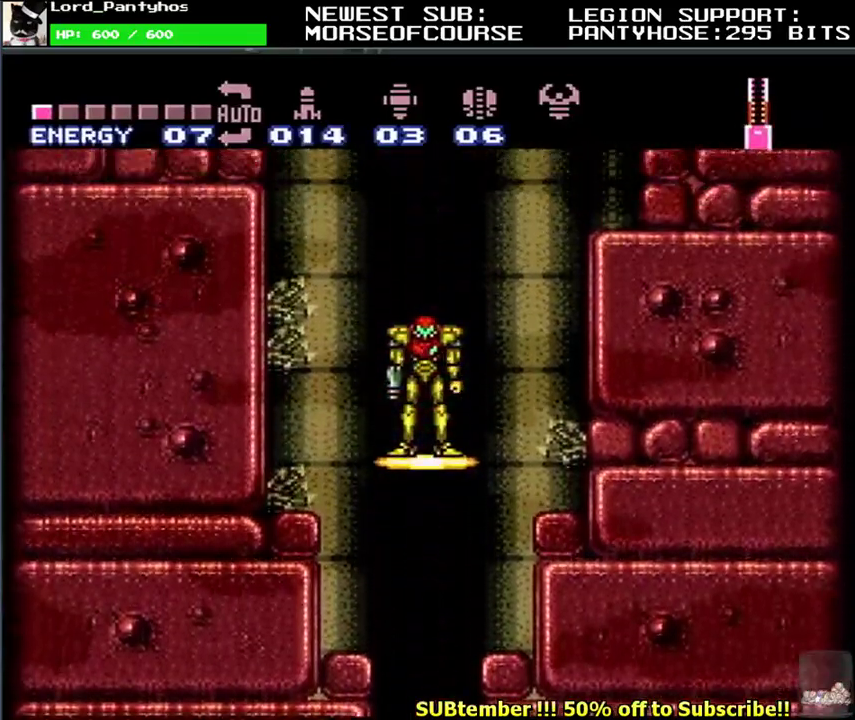
{"buttons": [], "events": []}
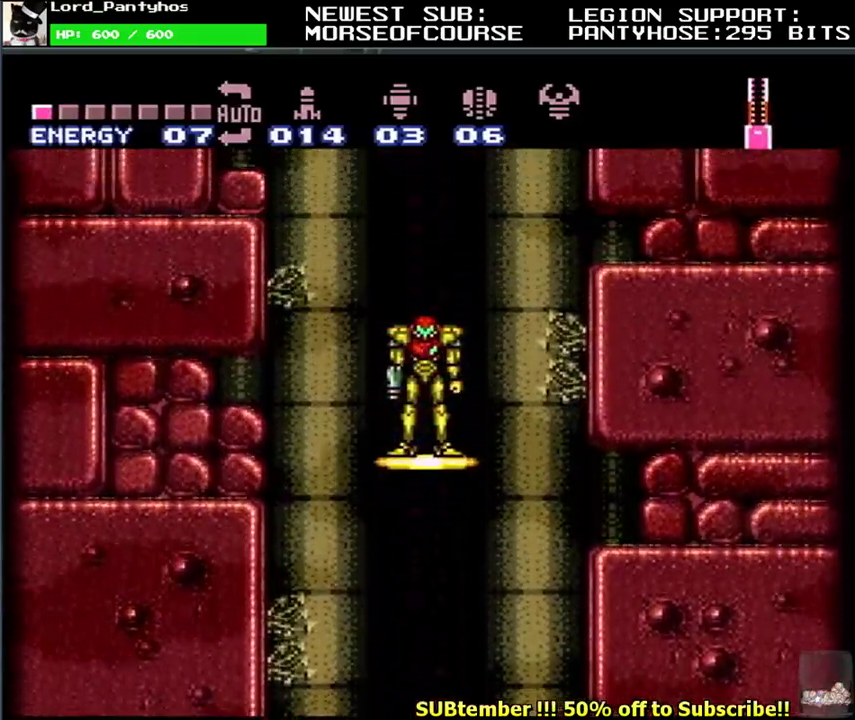
{"buttons": [], "events": []}
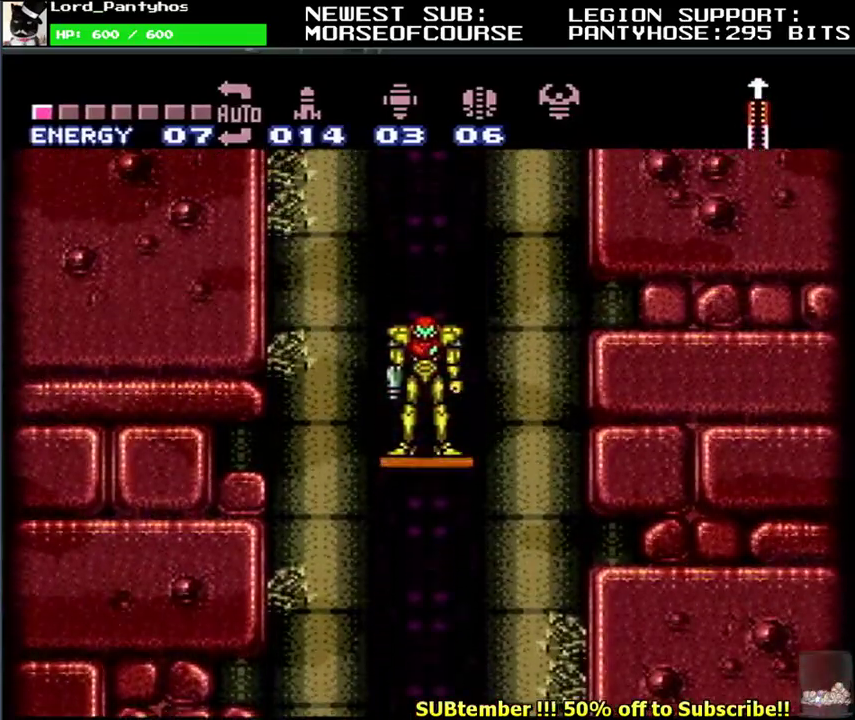
{"buttons": [], "events": []}
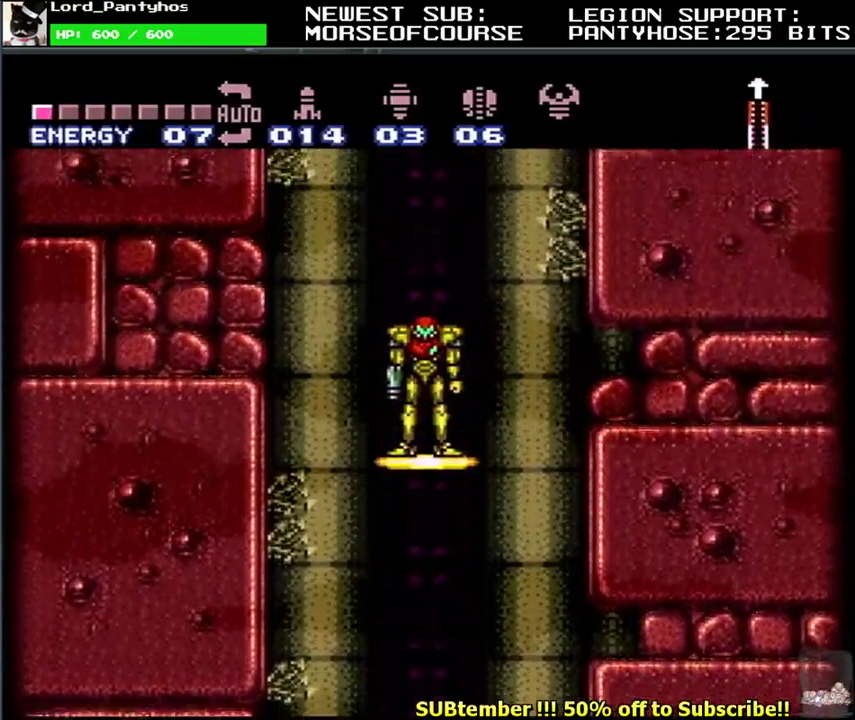
{"buttons": [], "events": []}
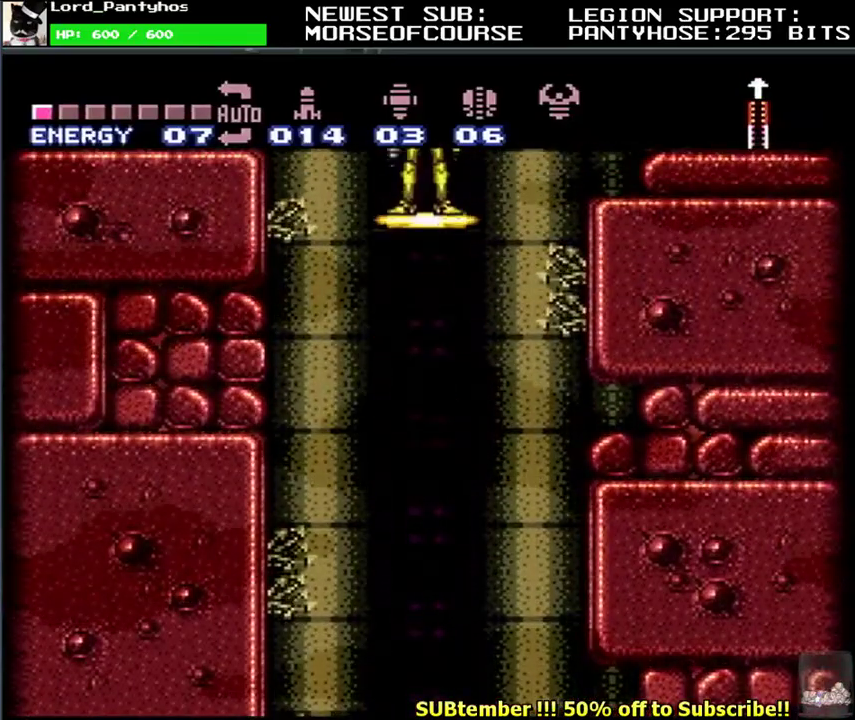
{"buttons": [], "events": []}
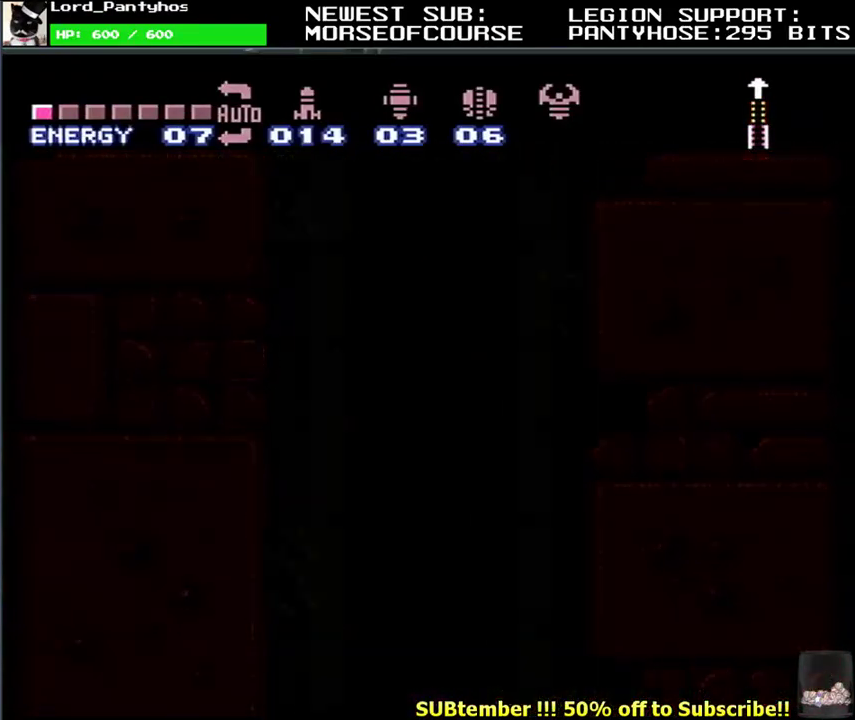
{"buttons": [], "events": []}
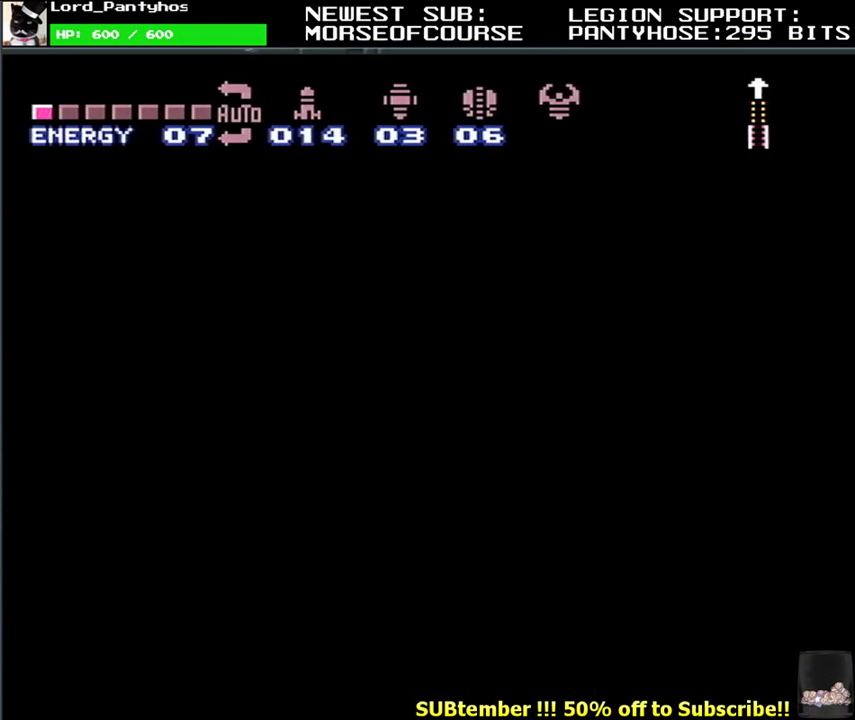
{"buttons": [], "events": []}